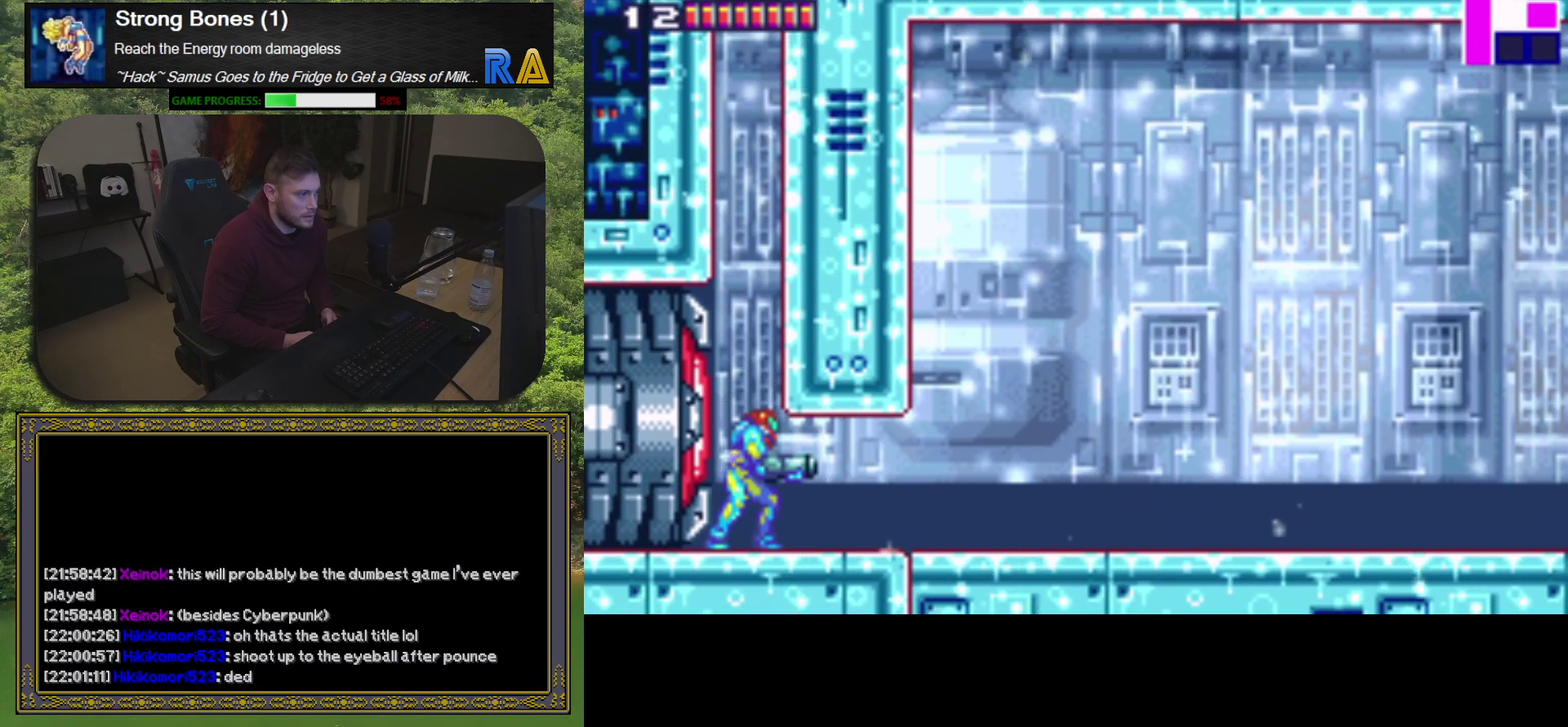
Gameplay with a controller (Xbox layout); each line is a JSON object with the inputs held at the frame after it. "events" lists button and stick changes between this image and that frame as [ms after this image, input, new state], when the widget could be followed in between. Not read: L3 R3 left_stick right_stick.
{"buttons": [], "events": []}
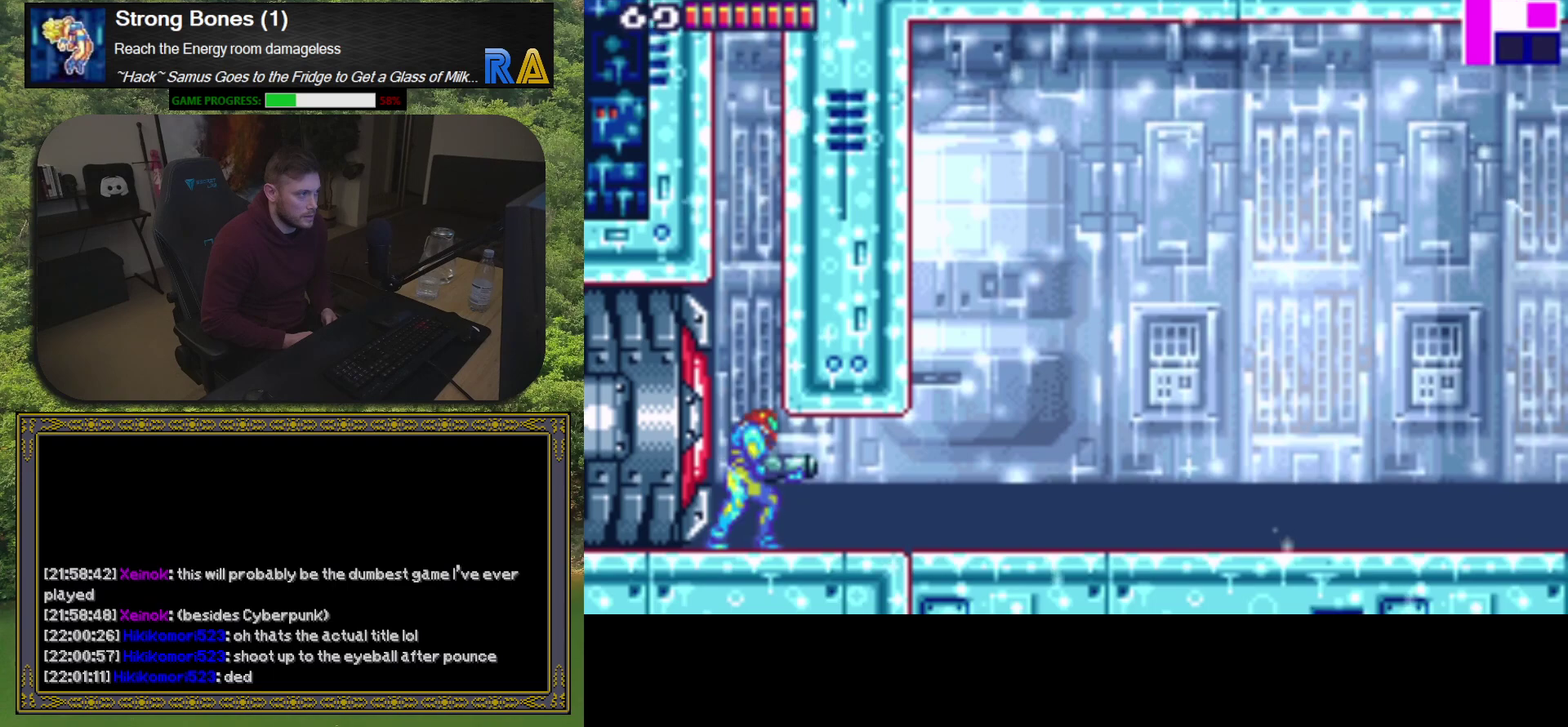
{"buttons": [], "events": []}
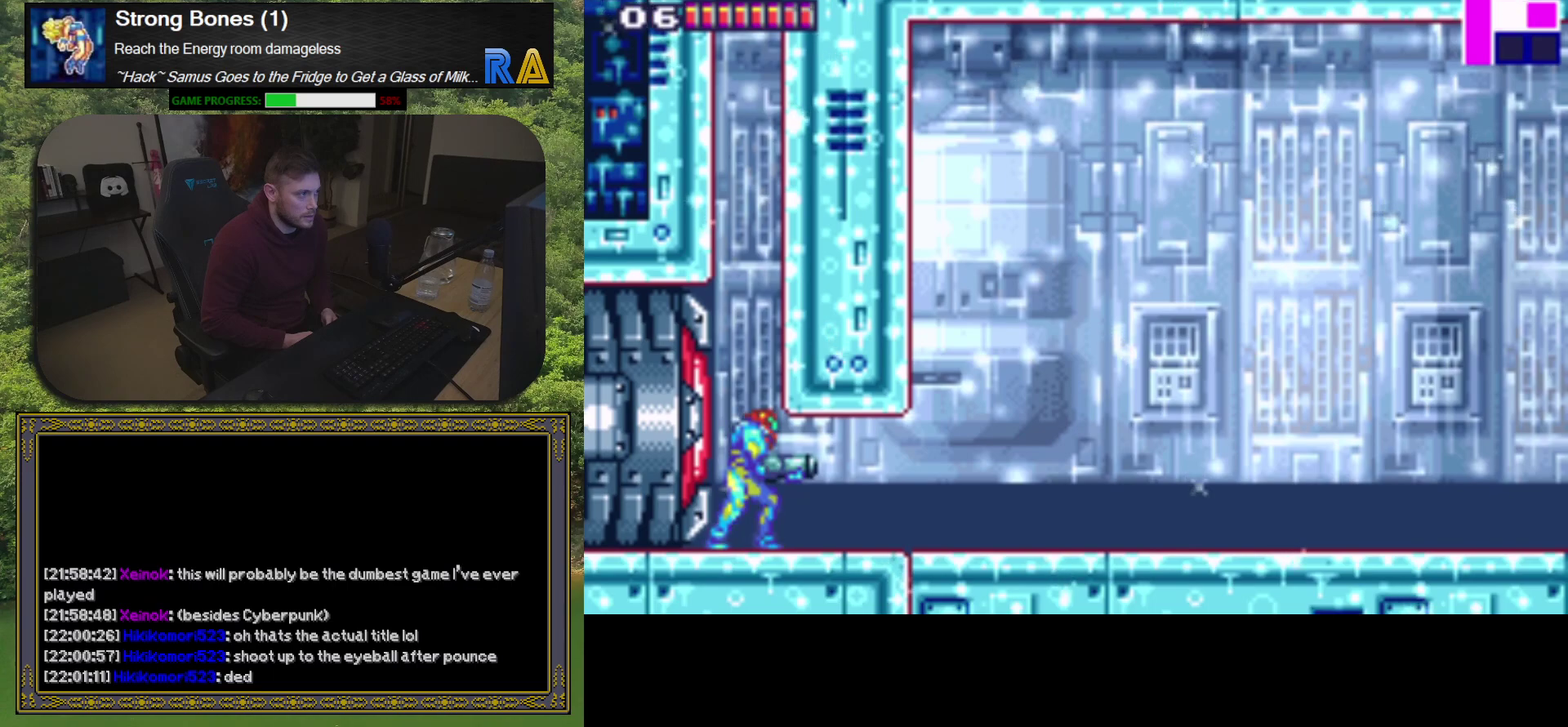
{"buttons": [], "events": []}
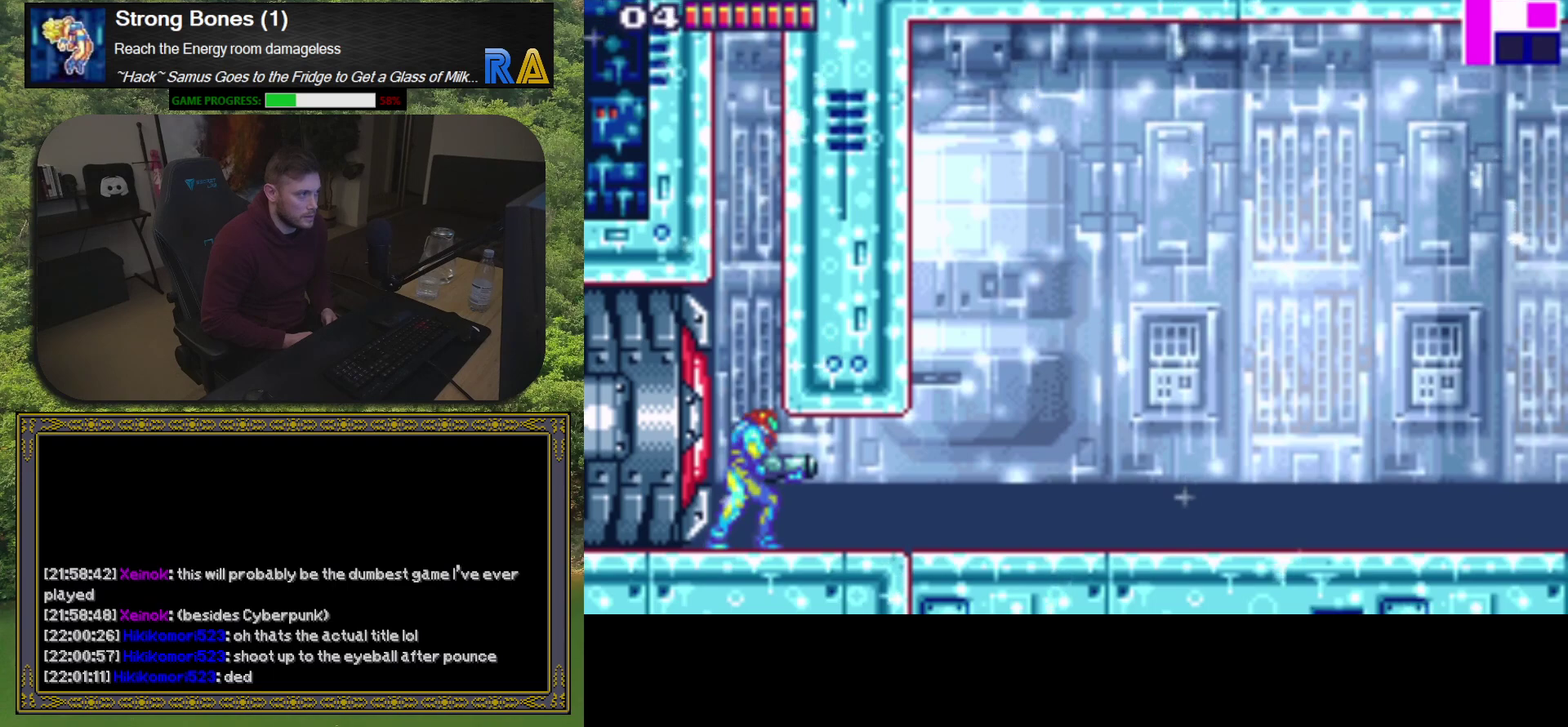
{"buttons": [], "events": []}
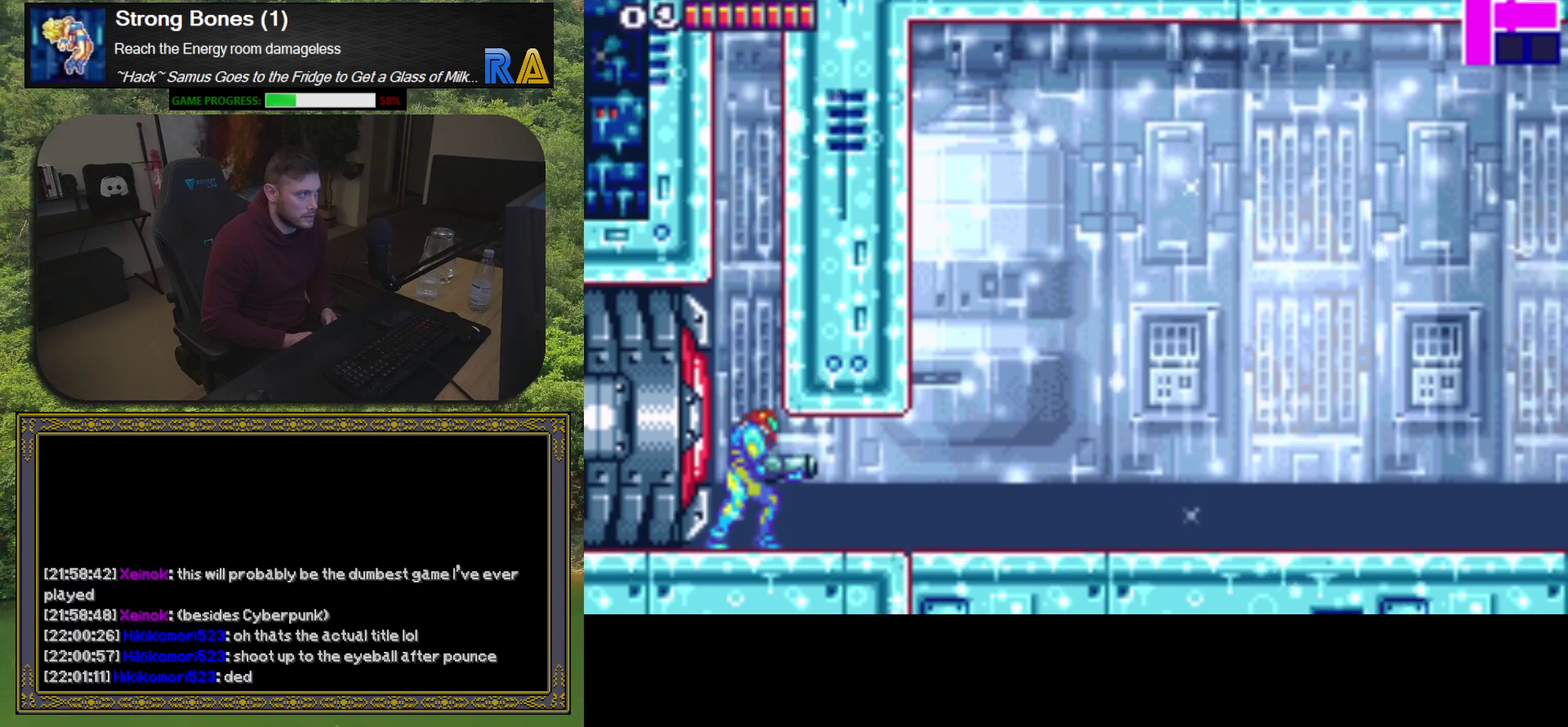
{"buttons": ["DPAD_RIGHT"], "events": [[350, "DPAD_RIGHT", "down"]]}
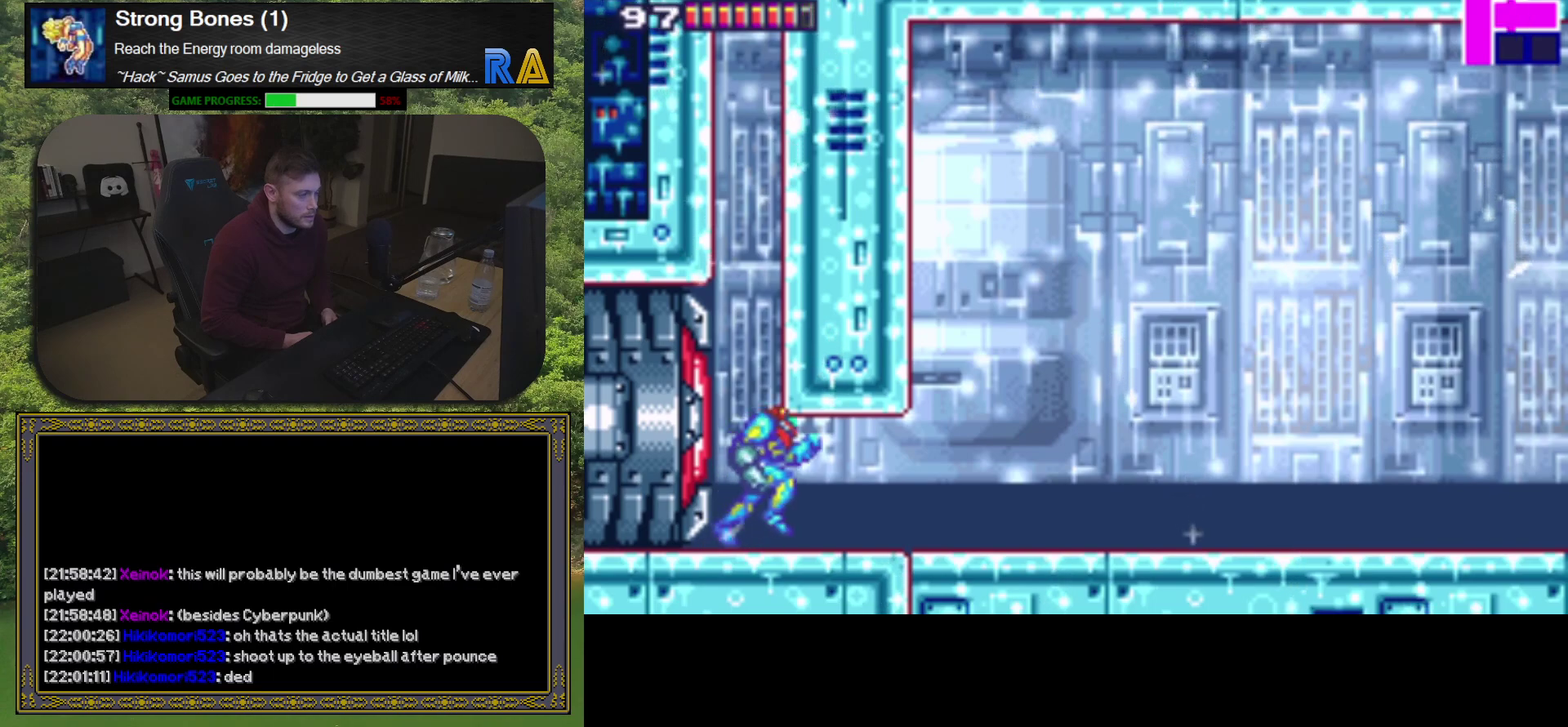
{"buttons": ["DPAD_RIGHT"], "events": []}
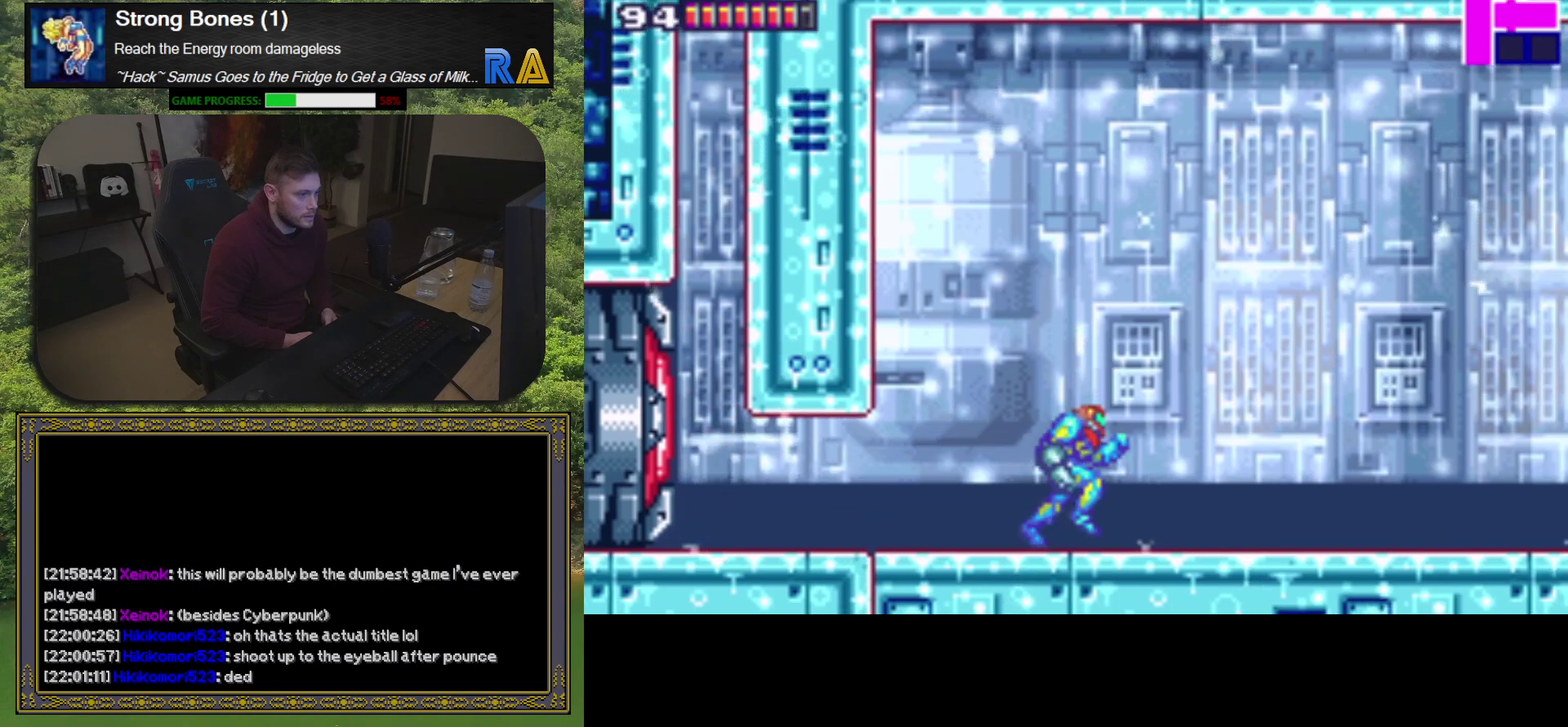
{"buttons": [], "events": [[333, "DPAD_RIGHT", "up"]]}
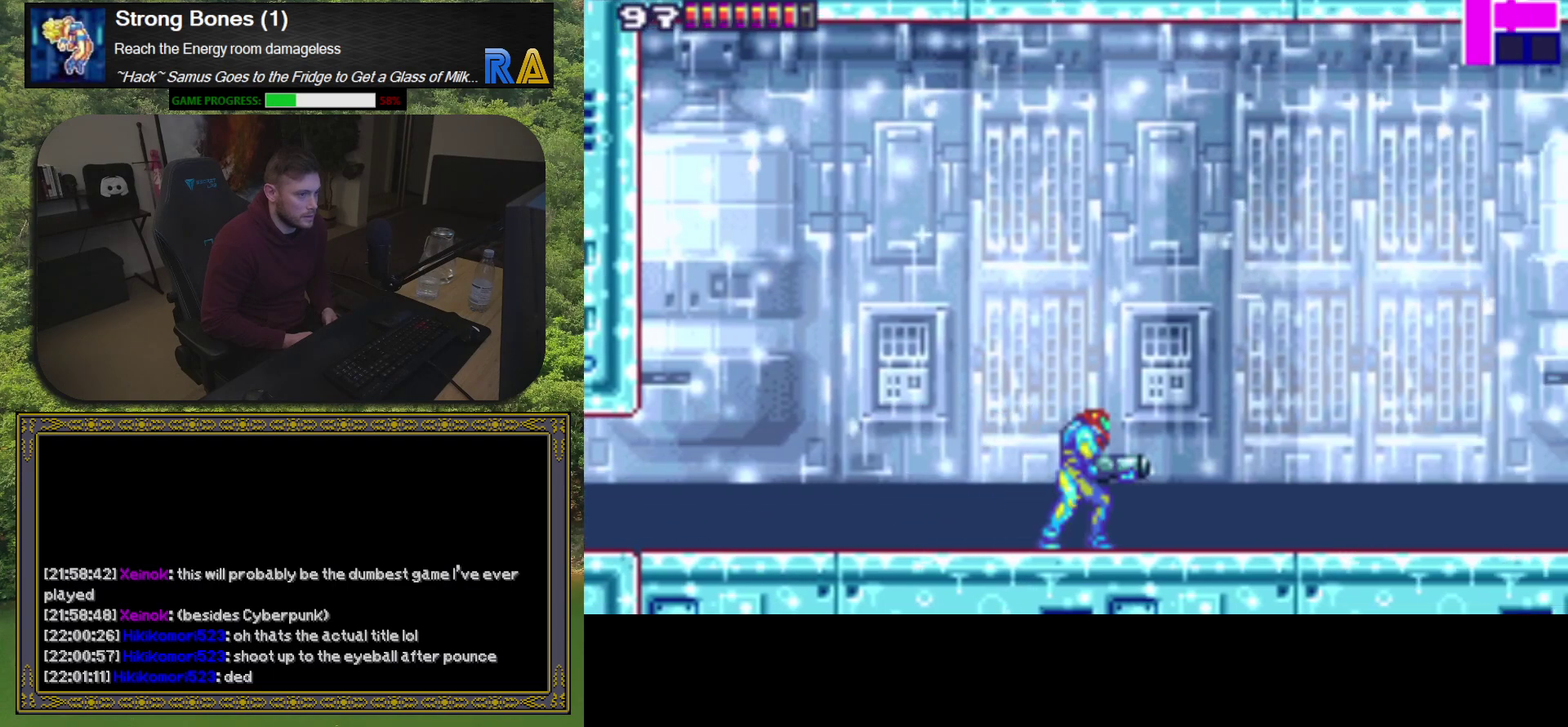
{"buttons": [], "events": [[33, "DPAD_RIGHT", "down"], [483, "DPAD_RIGHT", "up"]]}
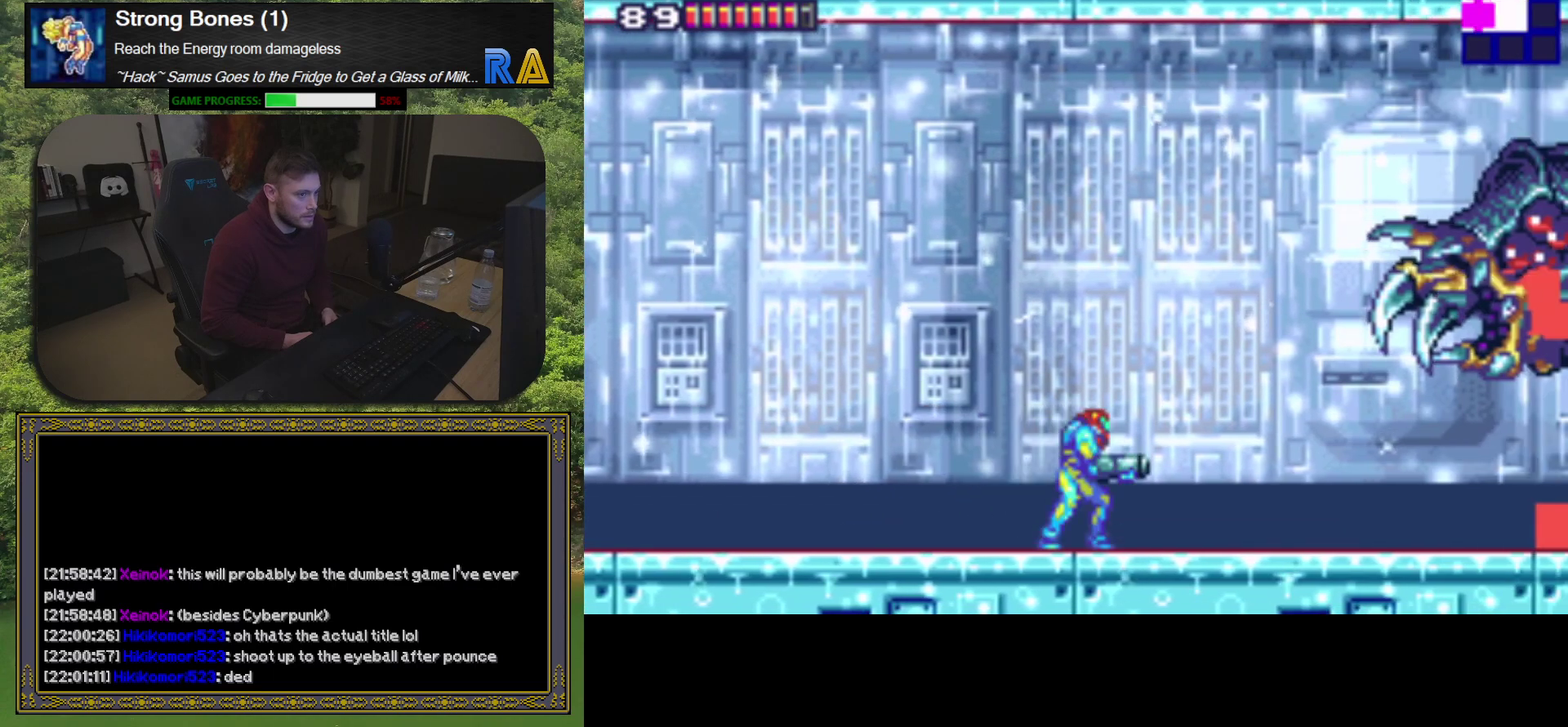
{"buttons": [], "events": []}
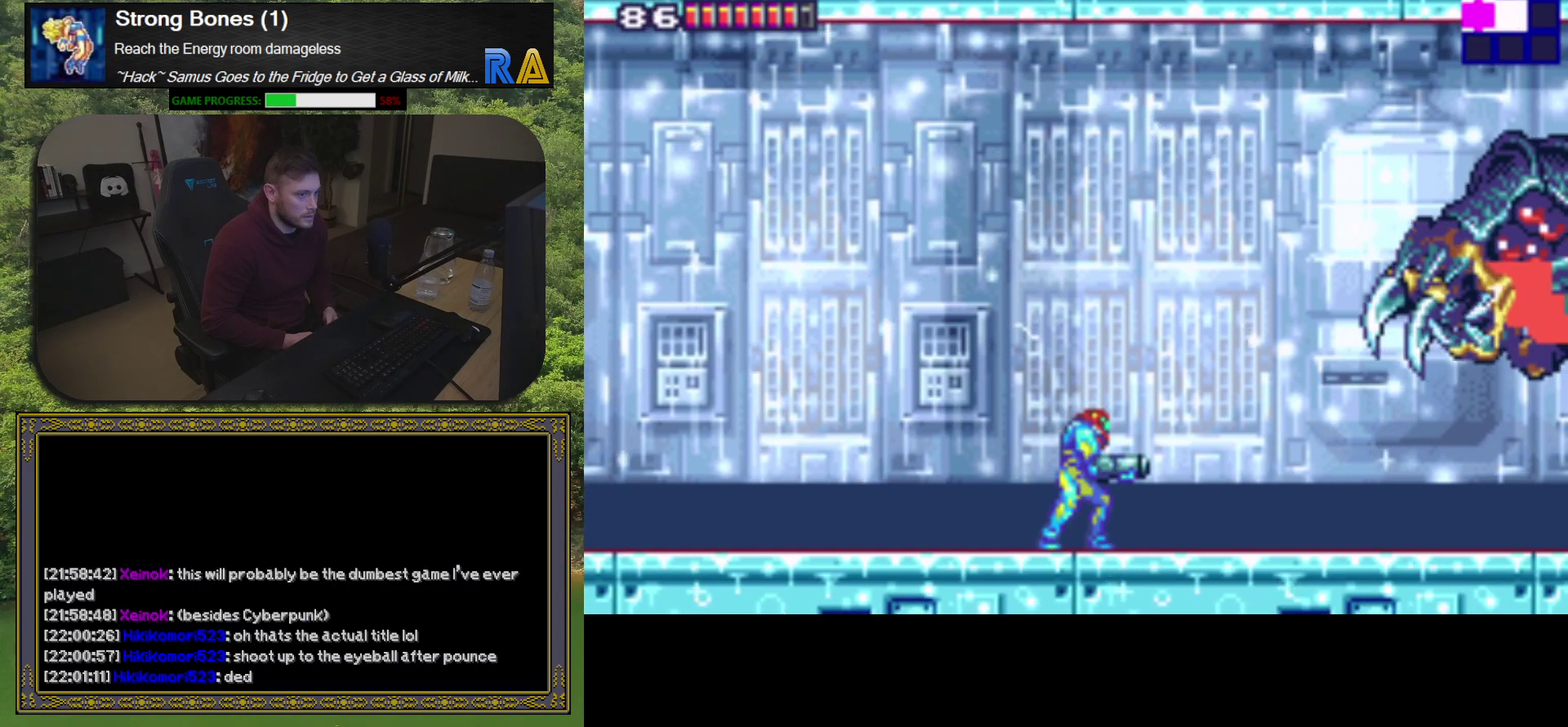
{"buttons": [], "events": []}
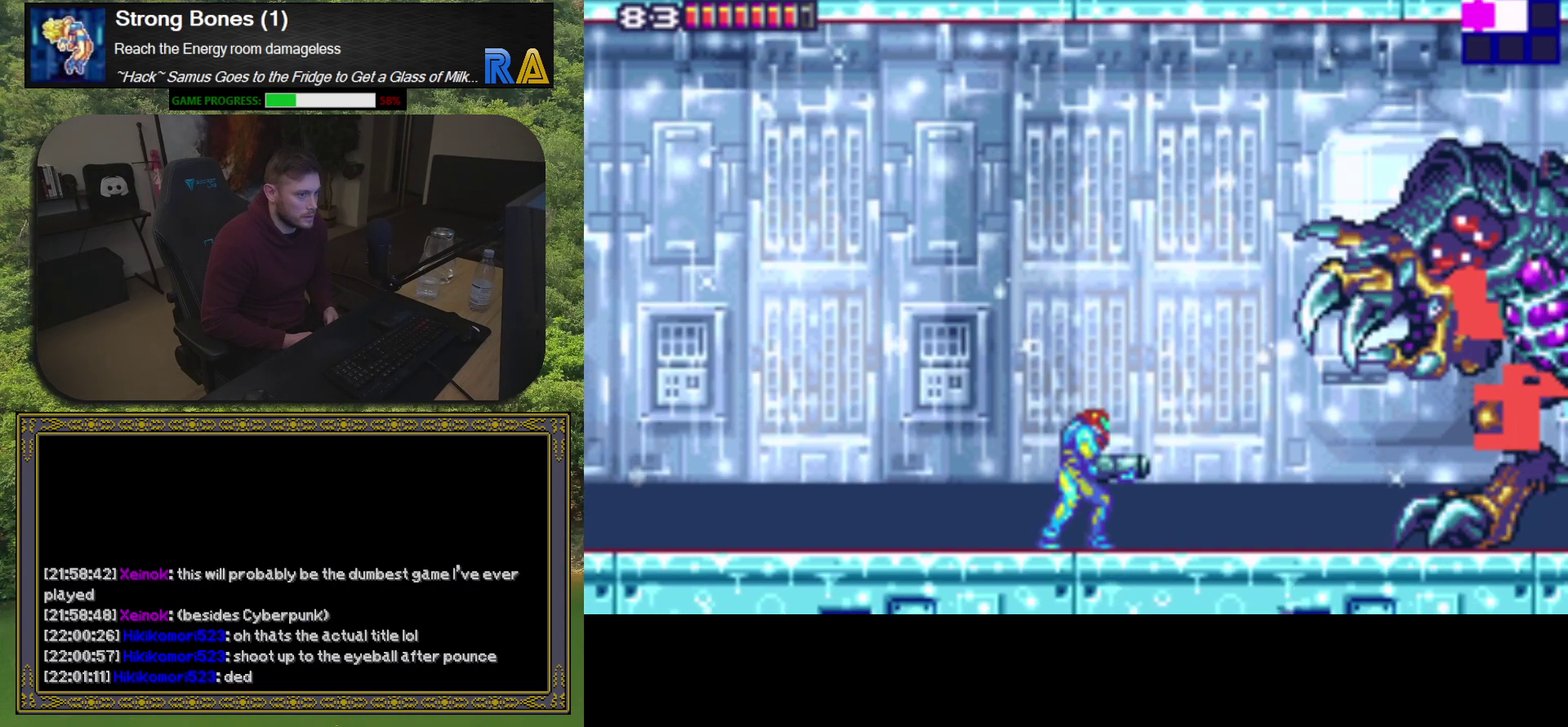
{"buttons": [], "events": []}
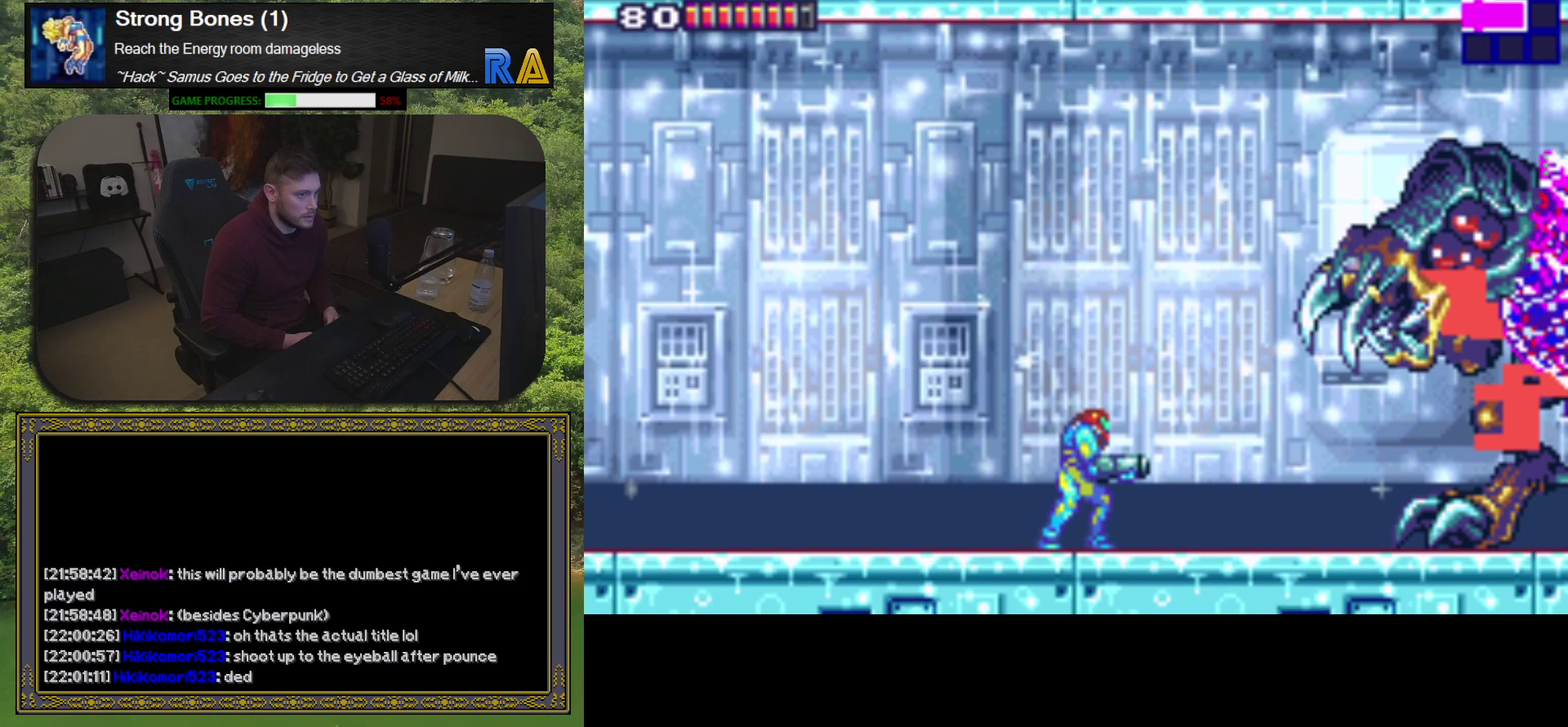
{"buttons": ["DPAD_LEFT"], "events": [[500, "DPAD_LEFT", "down"]]}
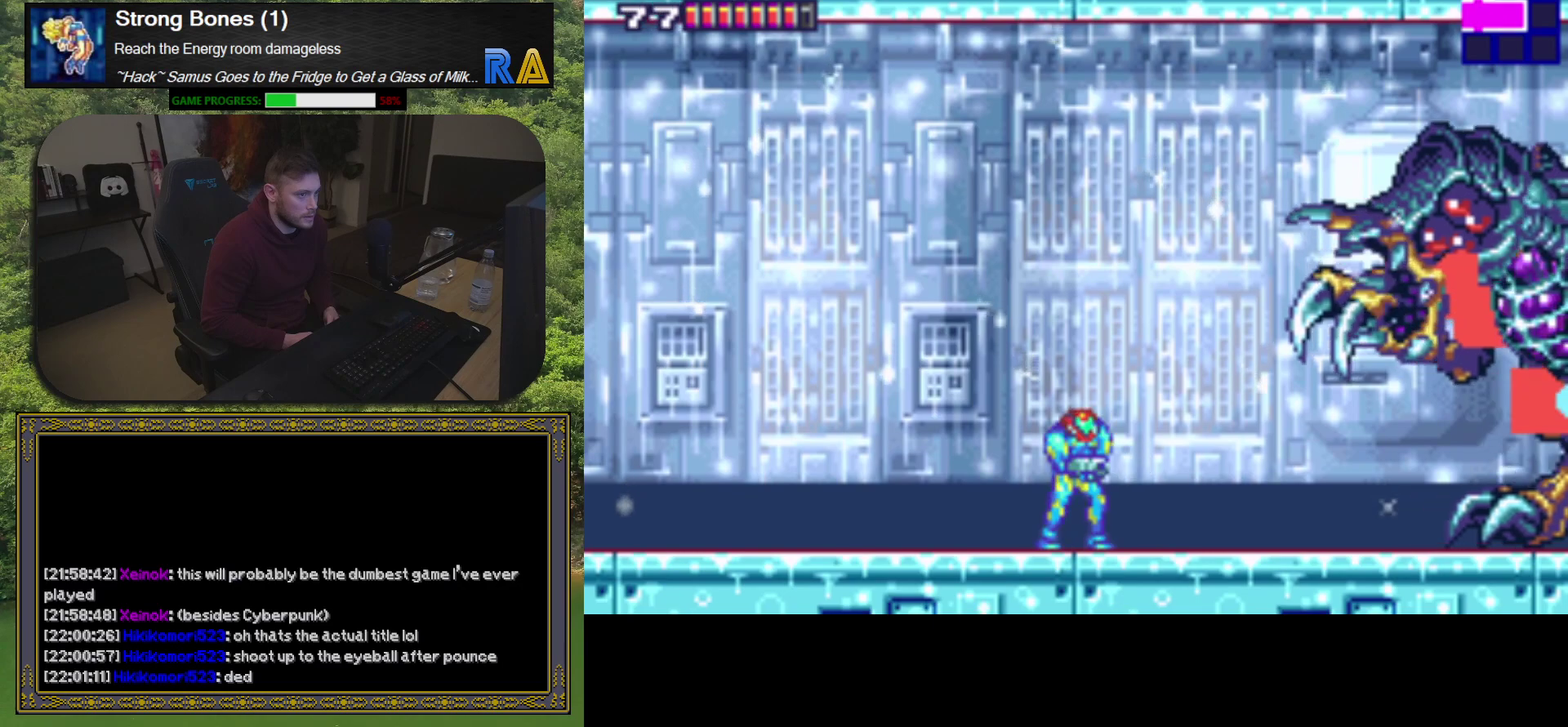
{"buttons": ["DPAD_LEFT"], "events": []}
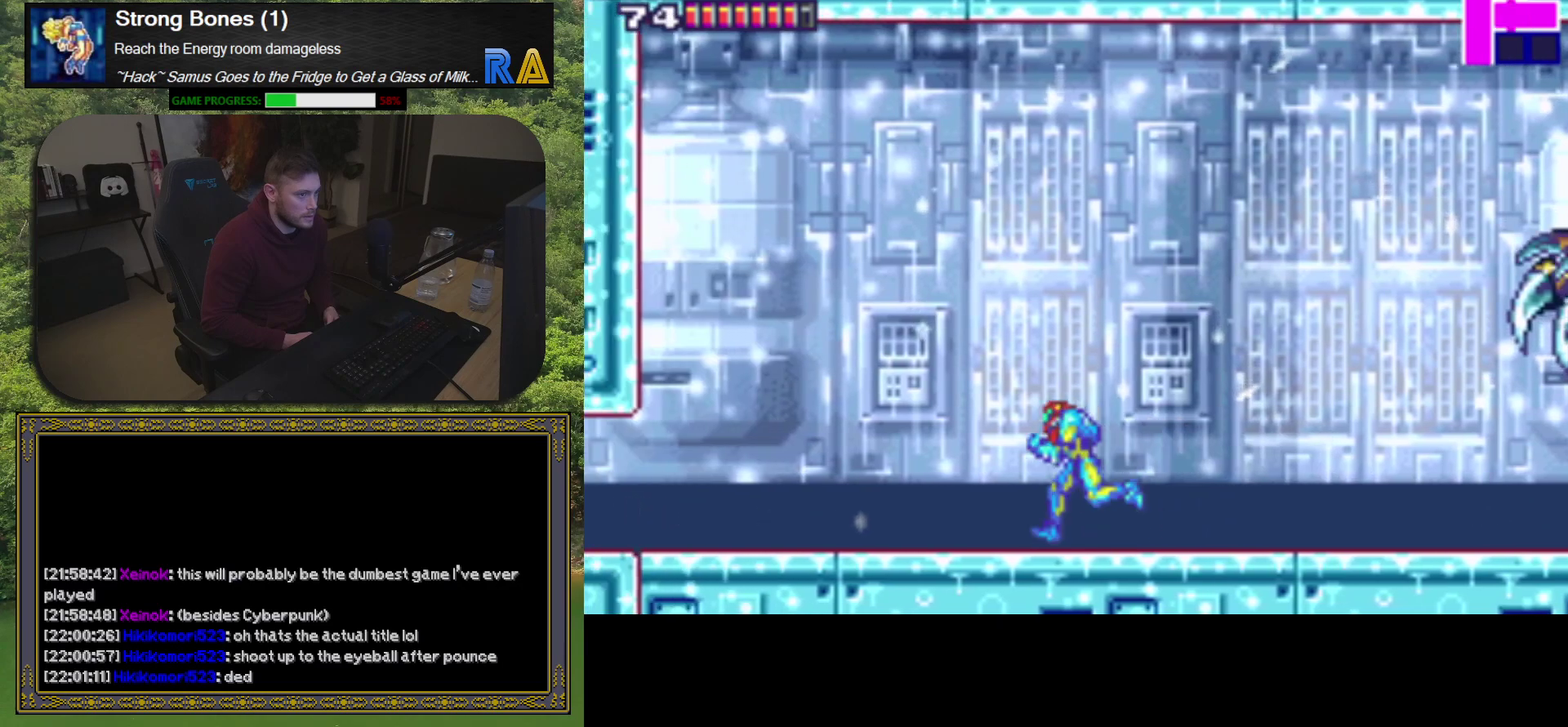
{"buttons": ["DPAD_LEFT"], "events": []}
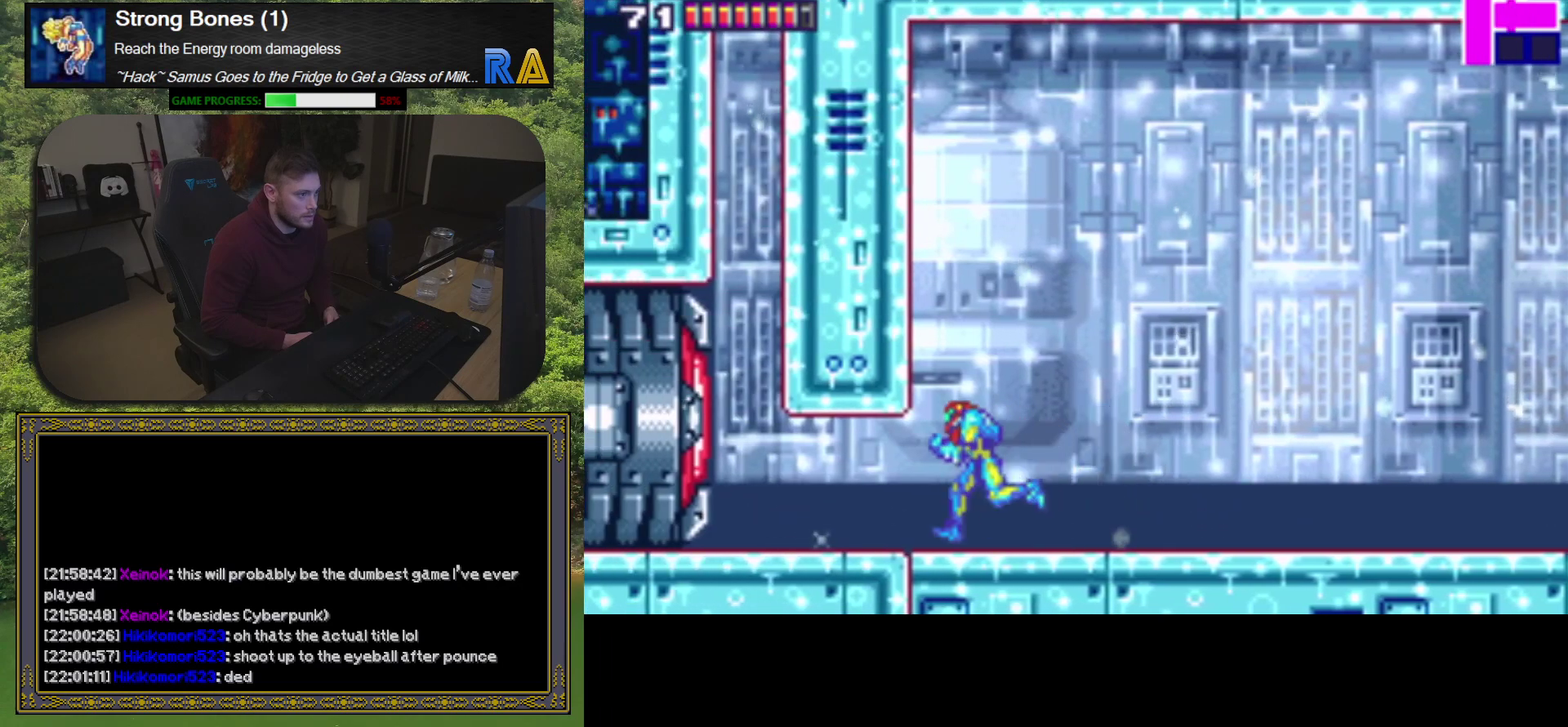
{"buttons": [], "events": [[450, "DPAD_LEFT", "up"]]}
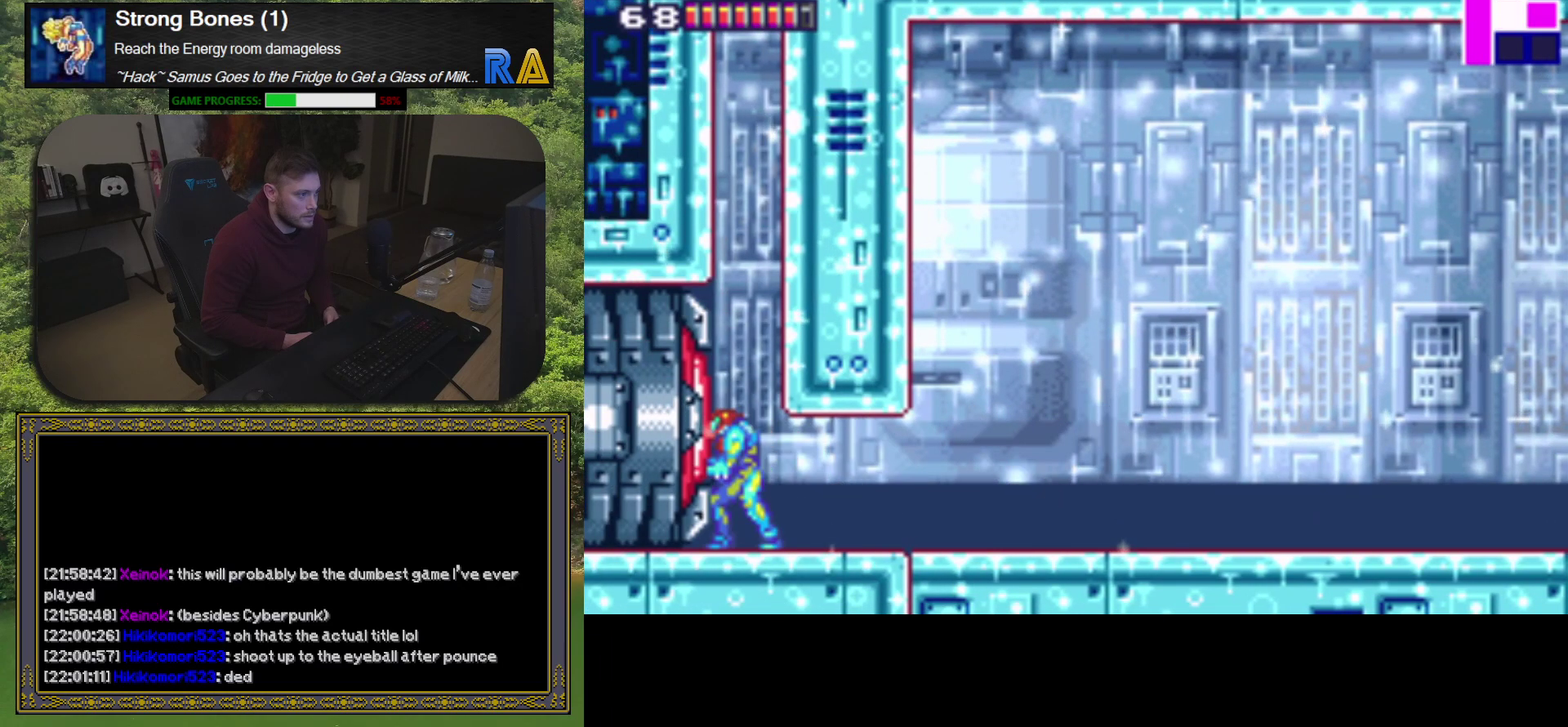
{"buttons": ["DPAD_RIGHT"], "events": [[50, "DPAD_RIGHT", "down"], [217, "DPAD_RIGHT", "up"], [350, "DPAD_RIGHT", "down"]]}
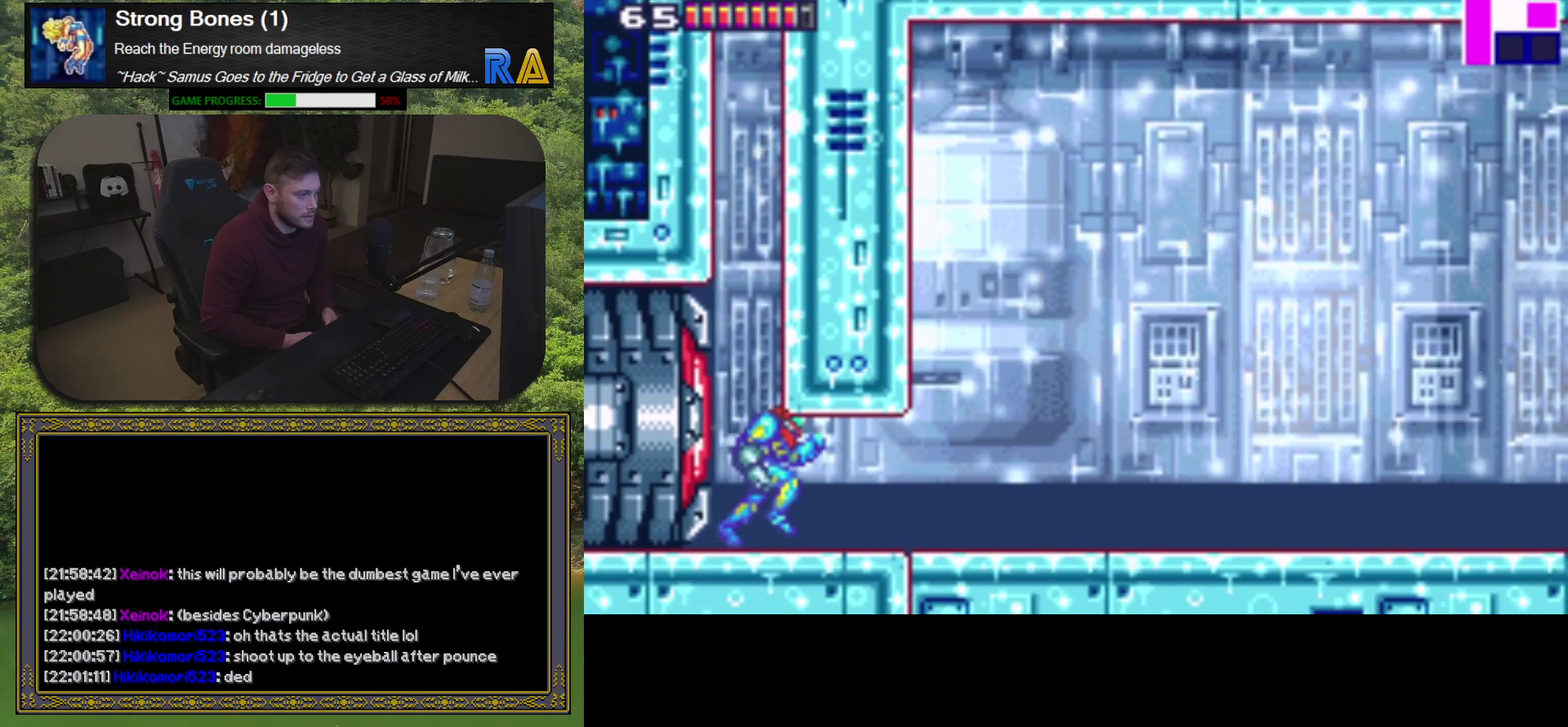
{"buttons": ["DPAD_RIGHT"], "events": []}
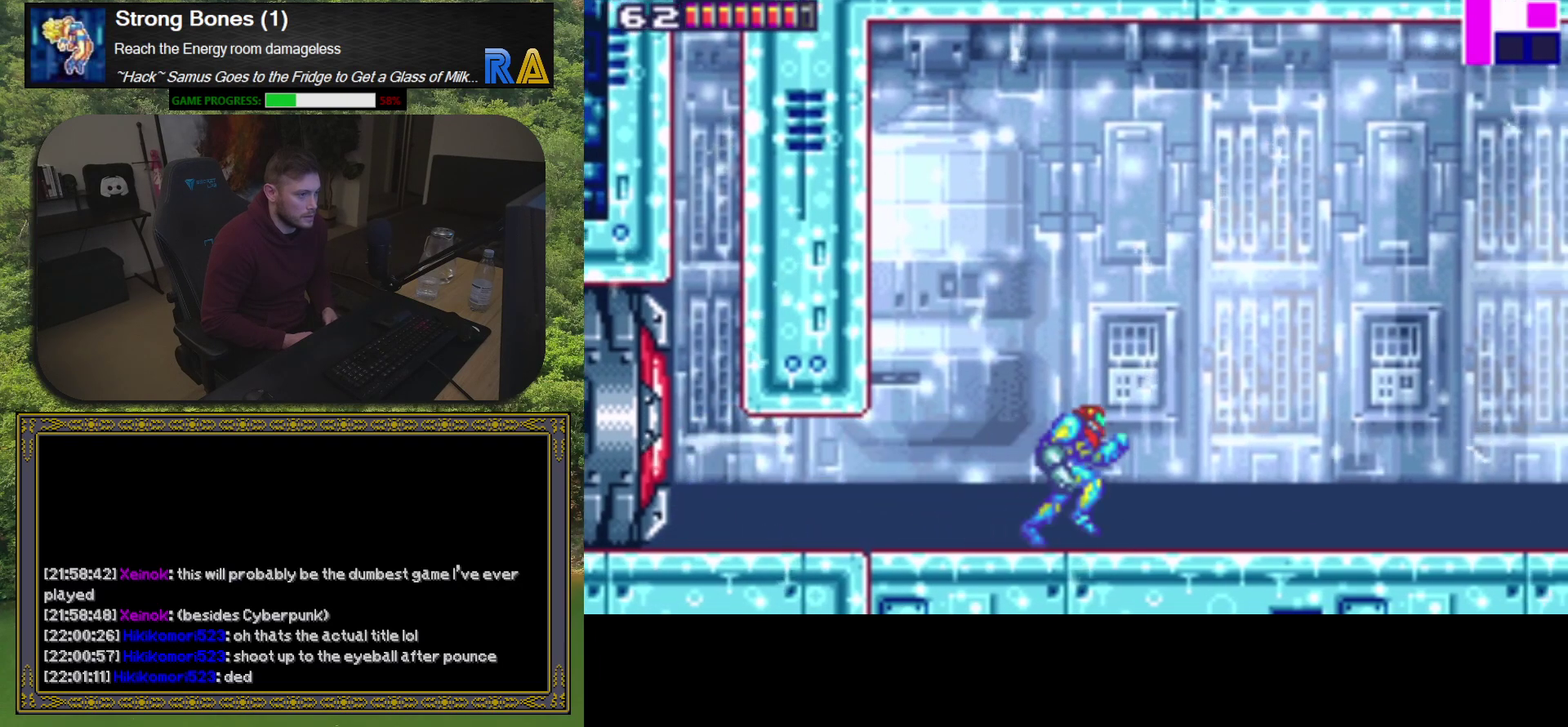
{"buttons": ["DPAD_RIGHT"], "events": []}
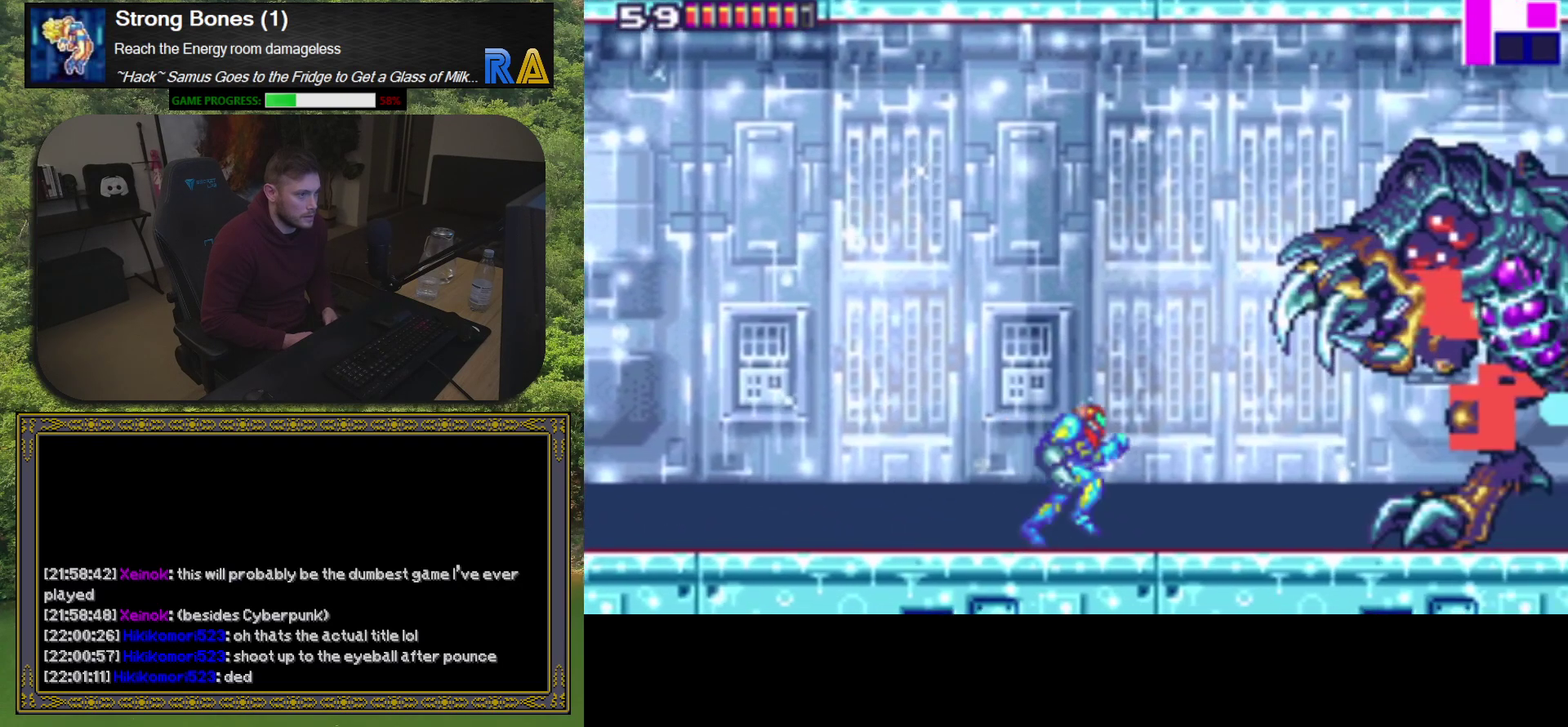
{"buttons": [], "events": [[67, "DPAD_RIGHT", "up"]]}
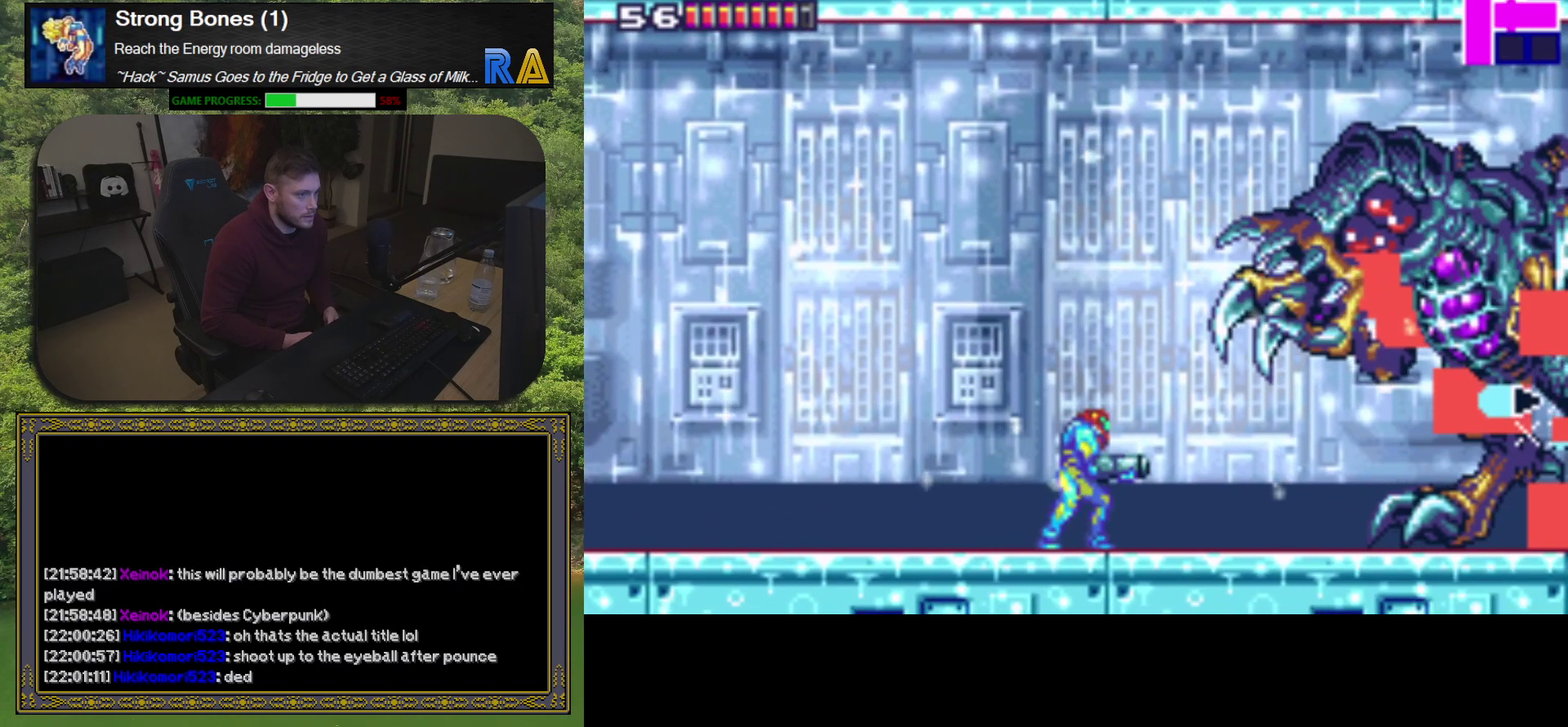
{"buttons": ["DPAD_LEFT"], "events": [[33, "DPAD_LEFT", "down"], [133, "DPAD_LEFT", "up"], [450, "DPAD_LEFT", "down"]]}
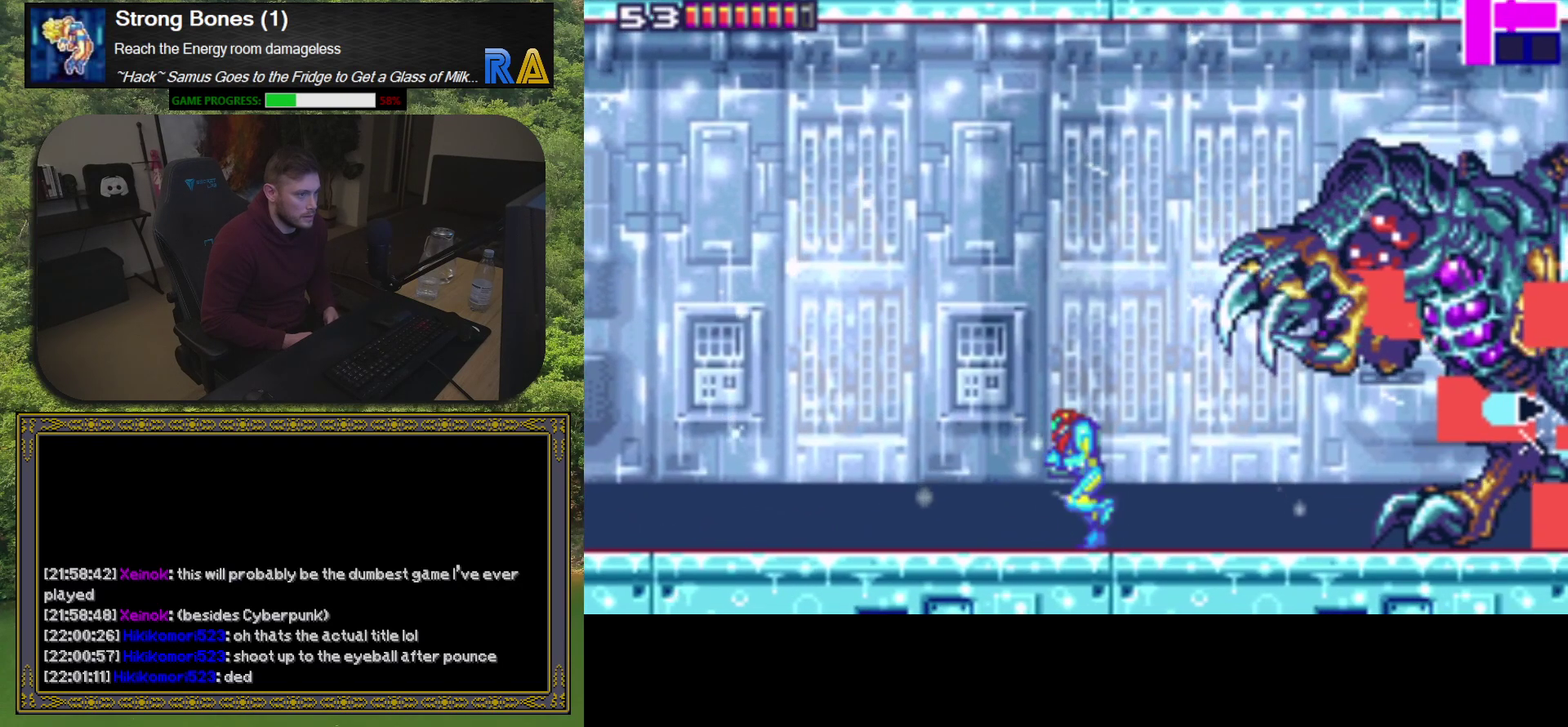
{"buttons": [], "events": [[317, "DPAD_LEFT", "up"]]}
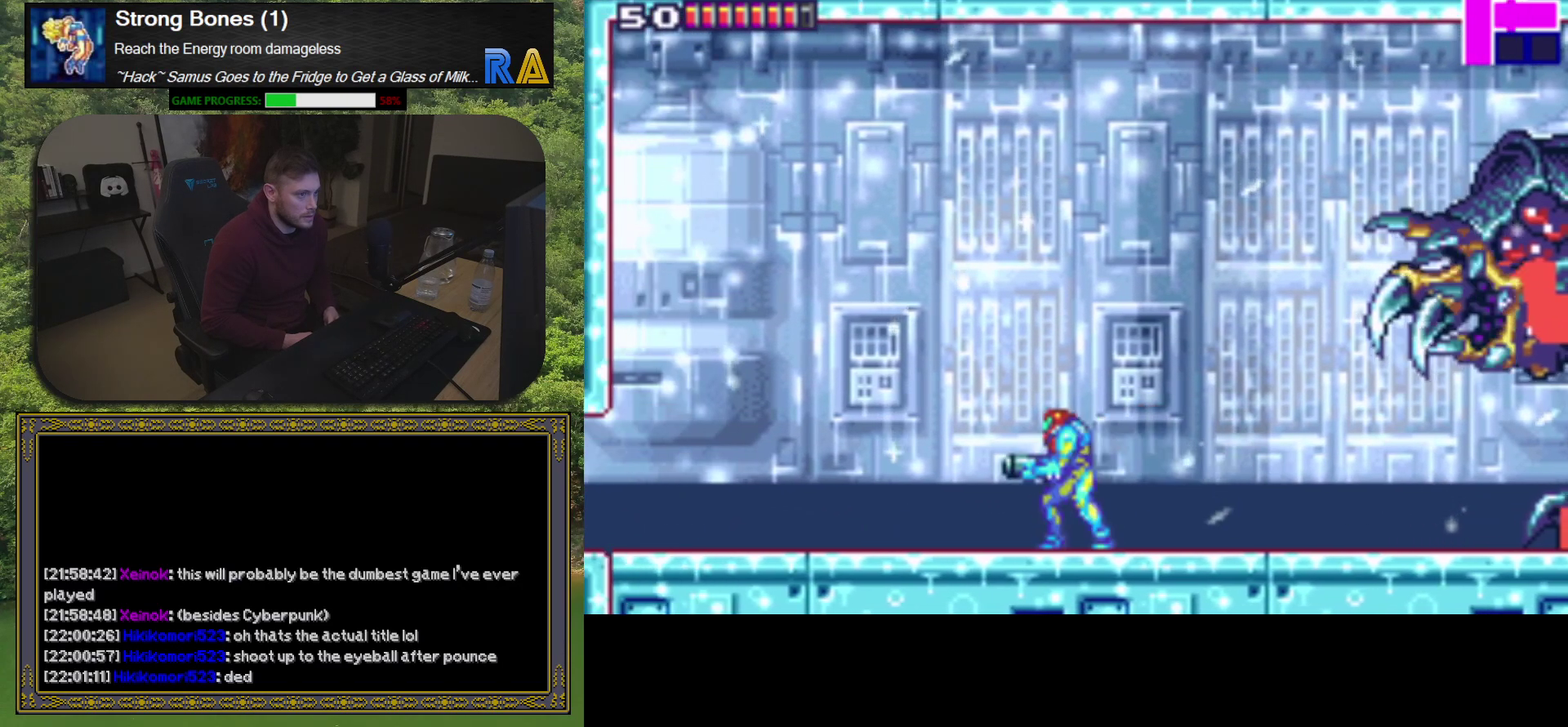
{"buttons": [], "events": [[200, "DPAD_LEFT", "down"], [267, "DPAD_LEFT", "up"]]}
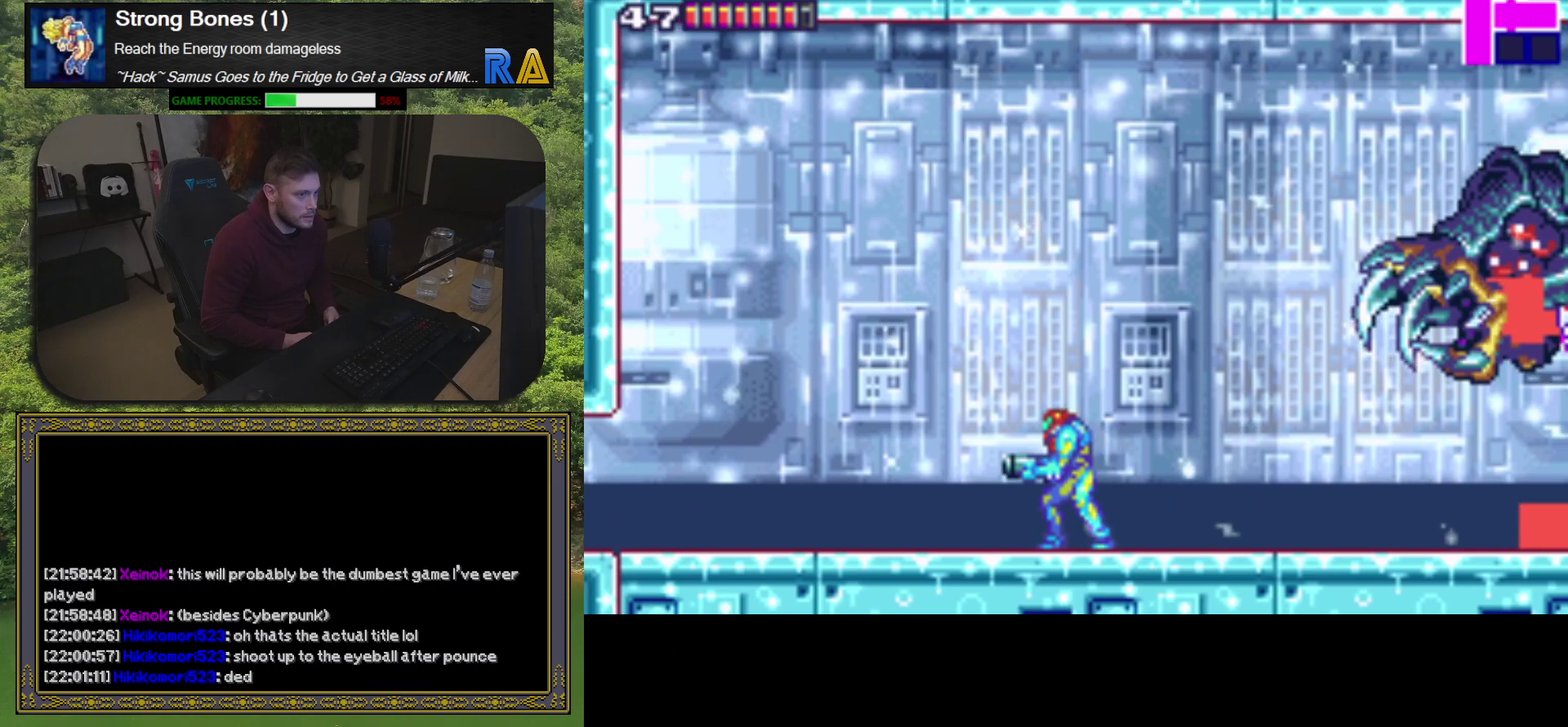
{"buttons": ["DPAD_RIGHT"], "events": [[133, "DPAD_RIGHT", "down"]]}
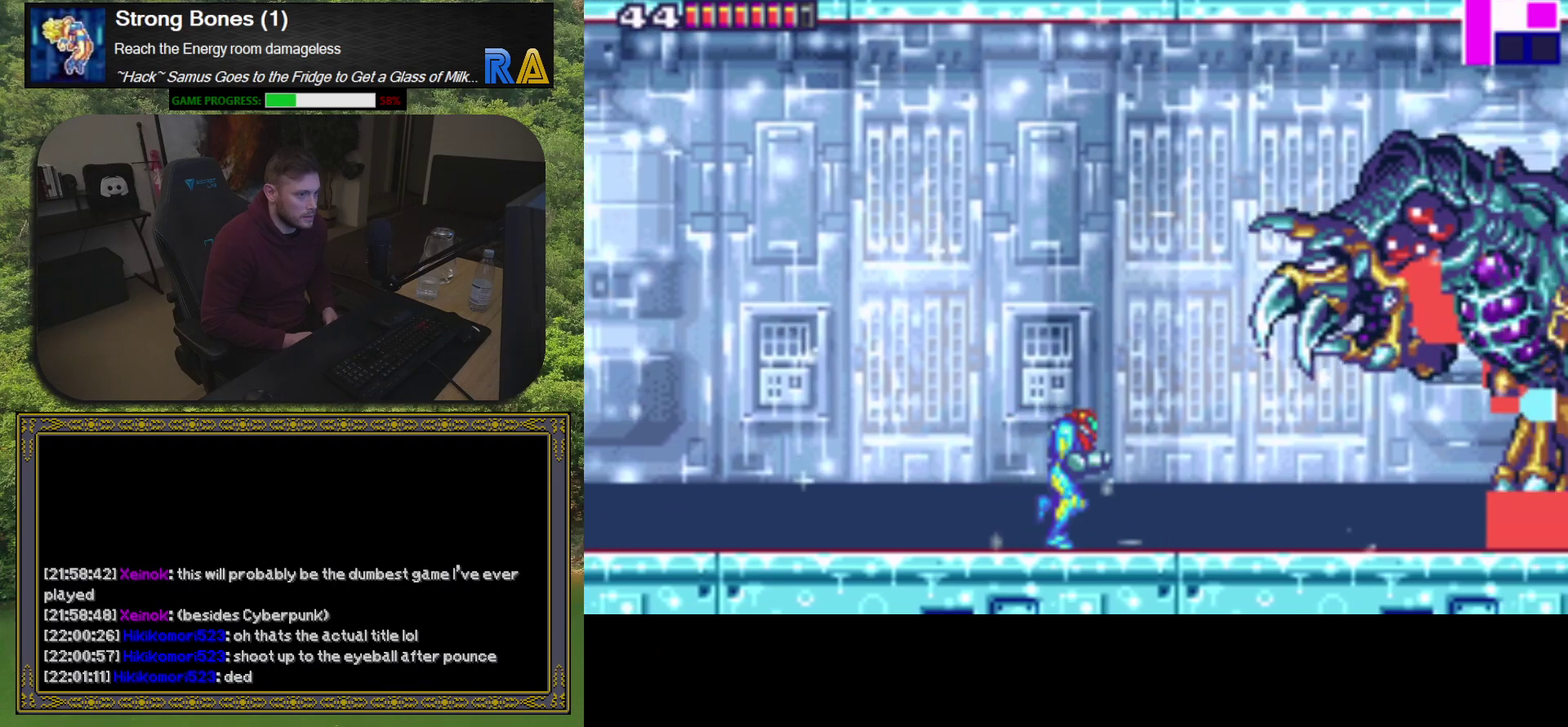
{"buttons": [], "events": [[50, "DPAD_RIGHT", "up"]]}
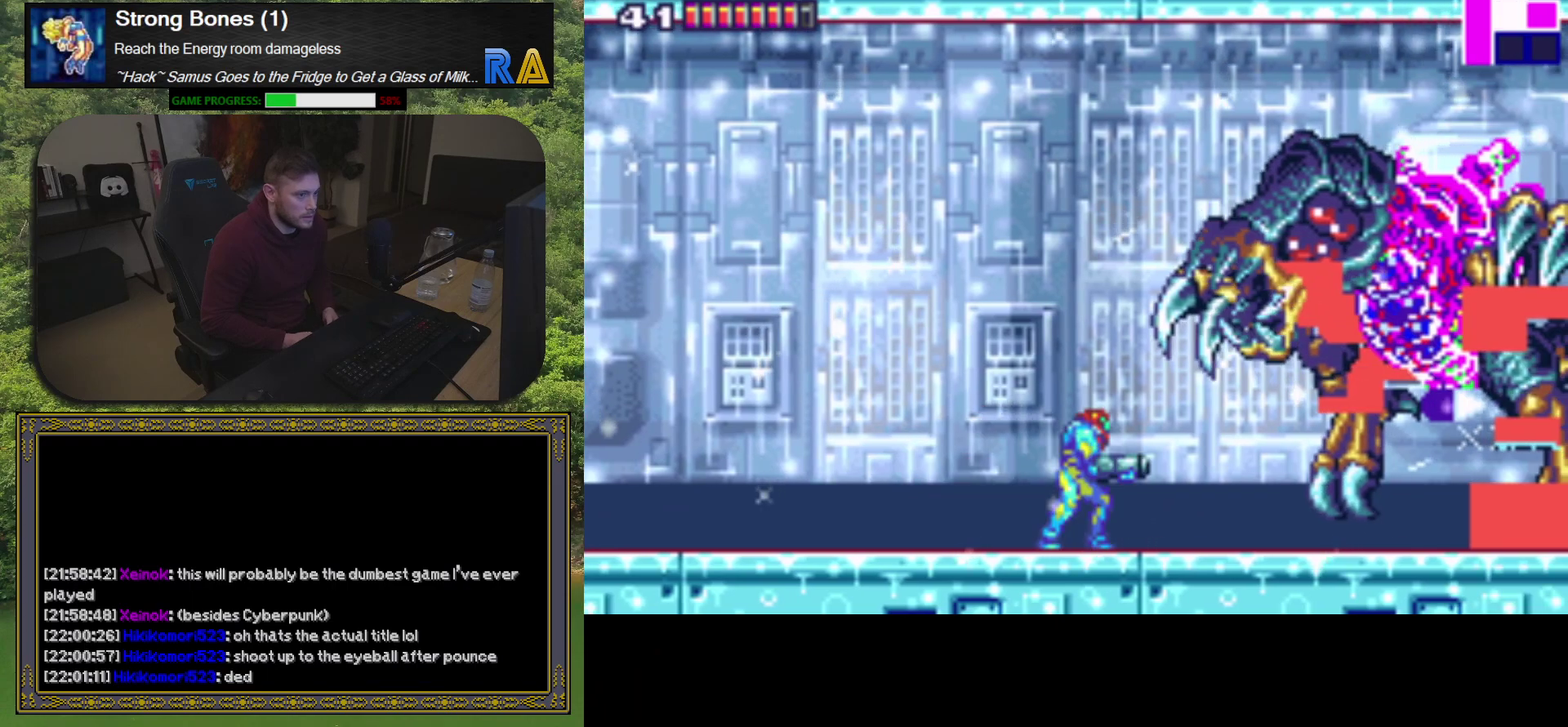
{"buttons": [], "events": [[233, "DPAD_LEFT", "down"], [450, "DPAD_LEFT", "up"]]}
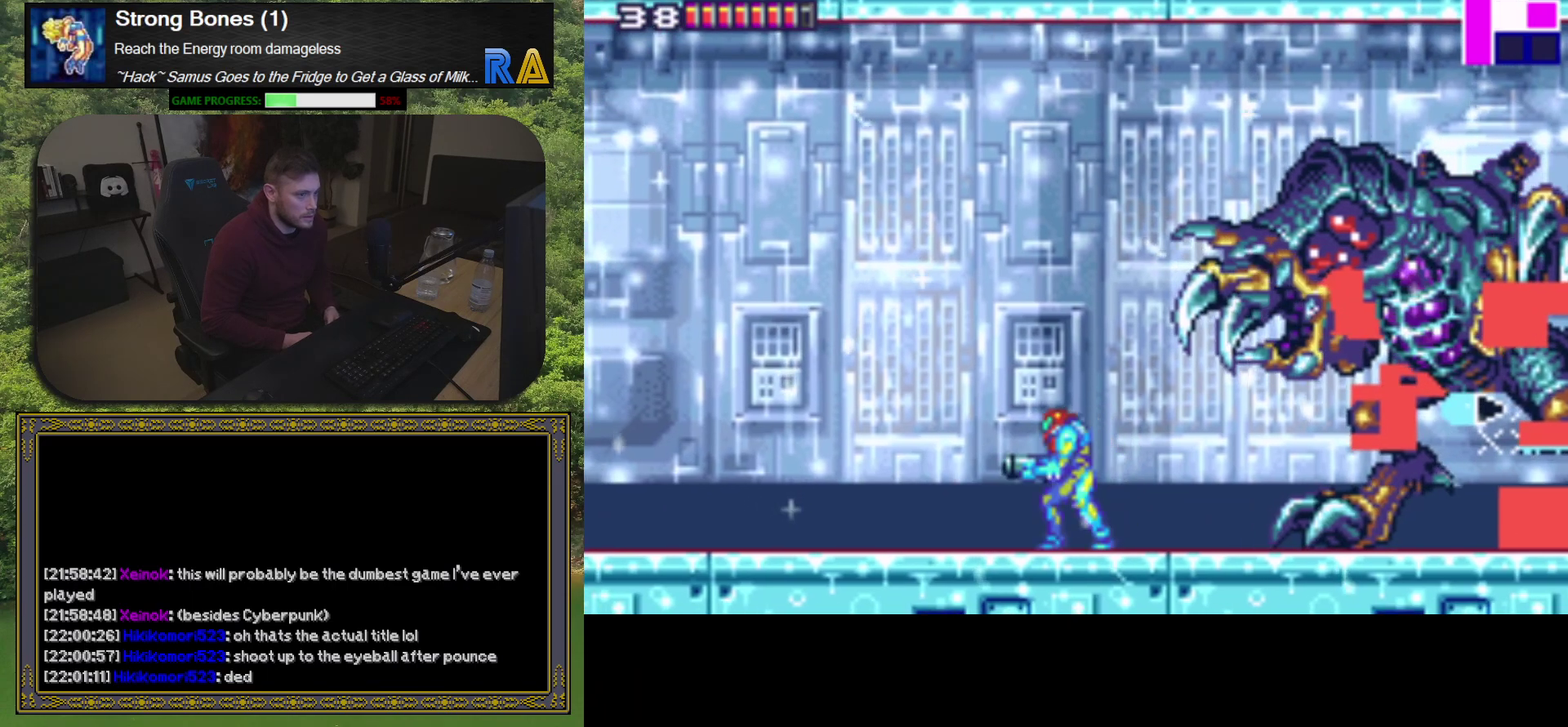
{"buttons": [], "events": [[117, "DPAD_RIGHT", "down"], [267, "DPAD_RIGHT", "up"]]}
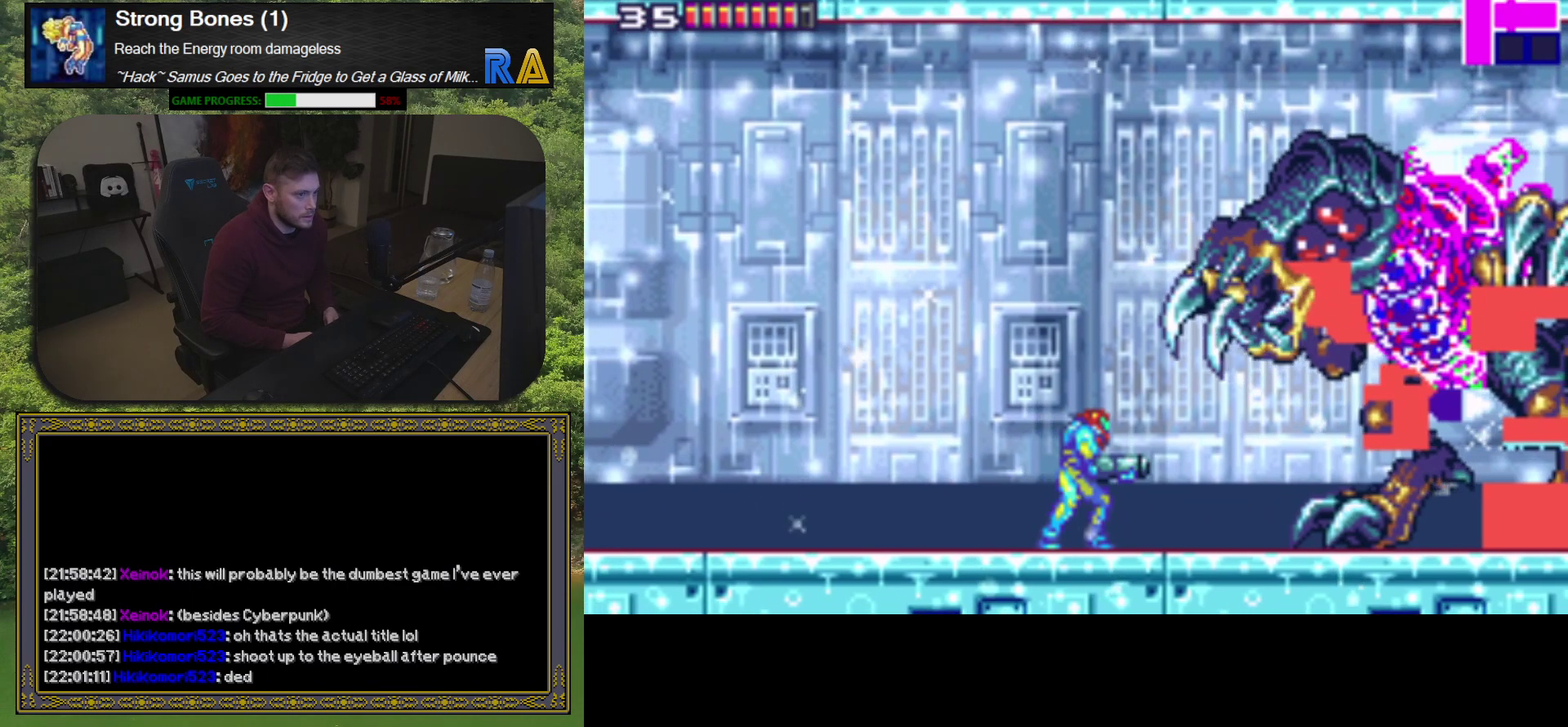
{"buttons": ["DPAD_LEFT"], "events": [[350, "DPAD_LEFT", "down"]]}
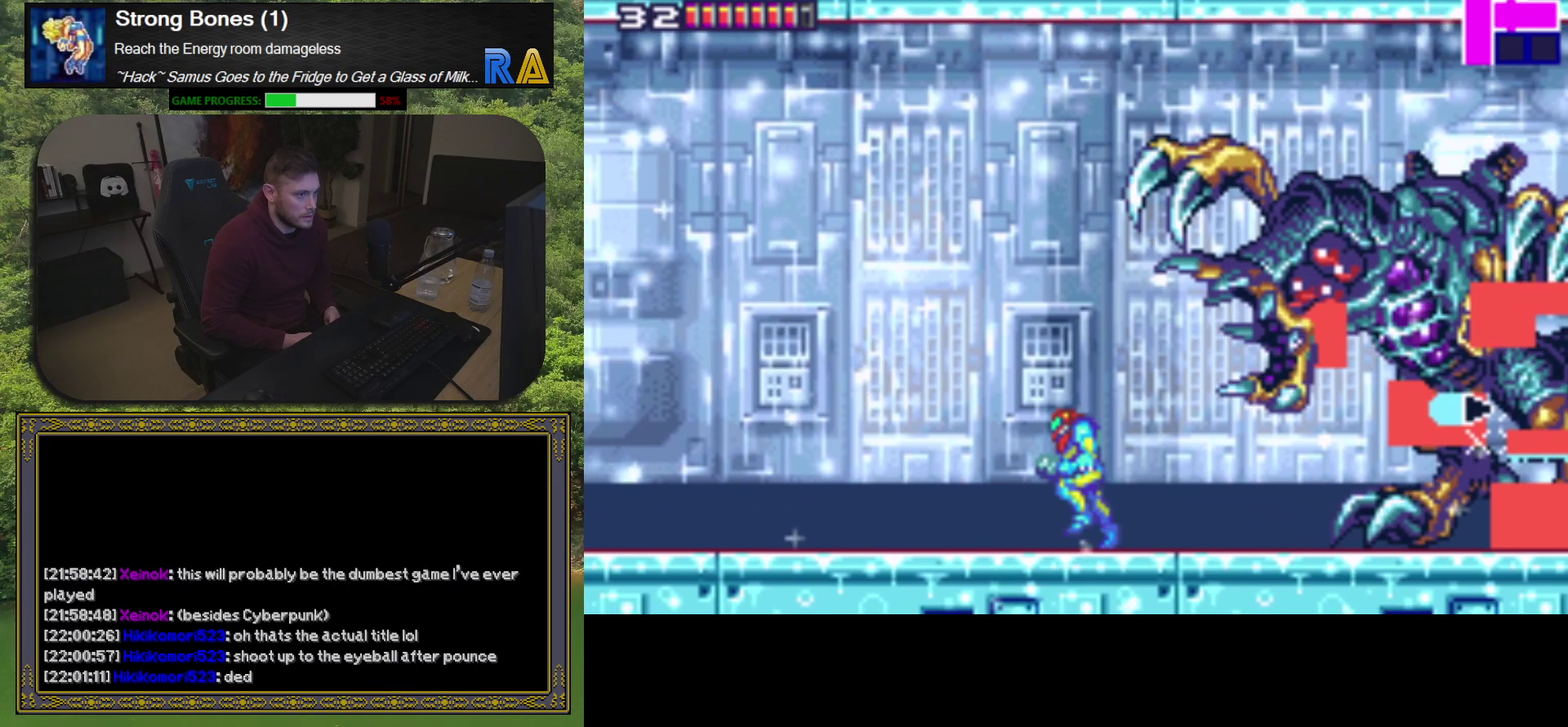
{"buttons": ["DPAD_LEFT"], "events": []}
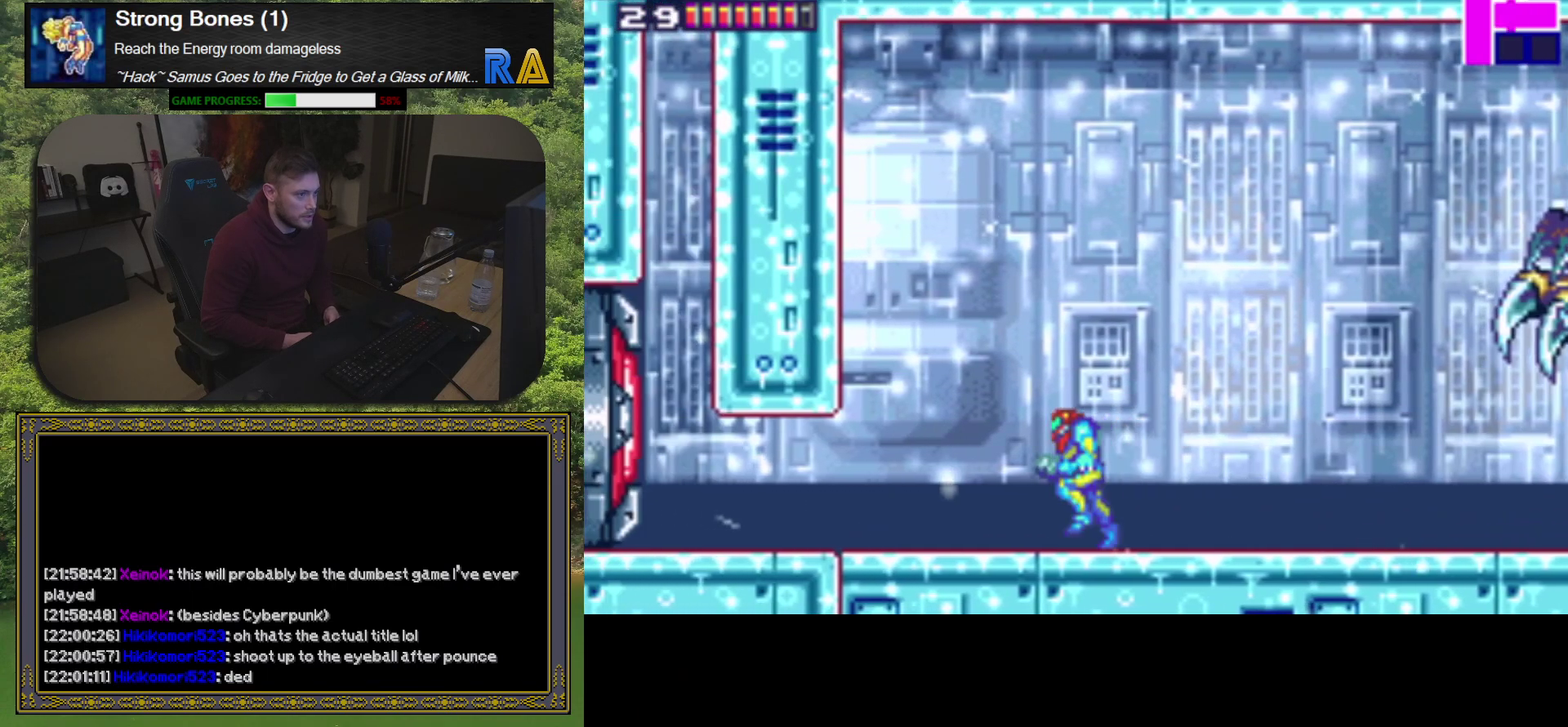
{"buttons": ["DPAD_LEFT"], "events": []}
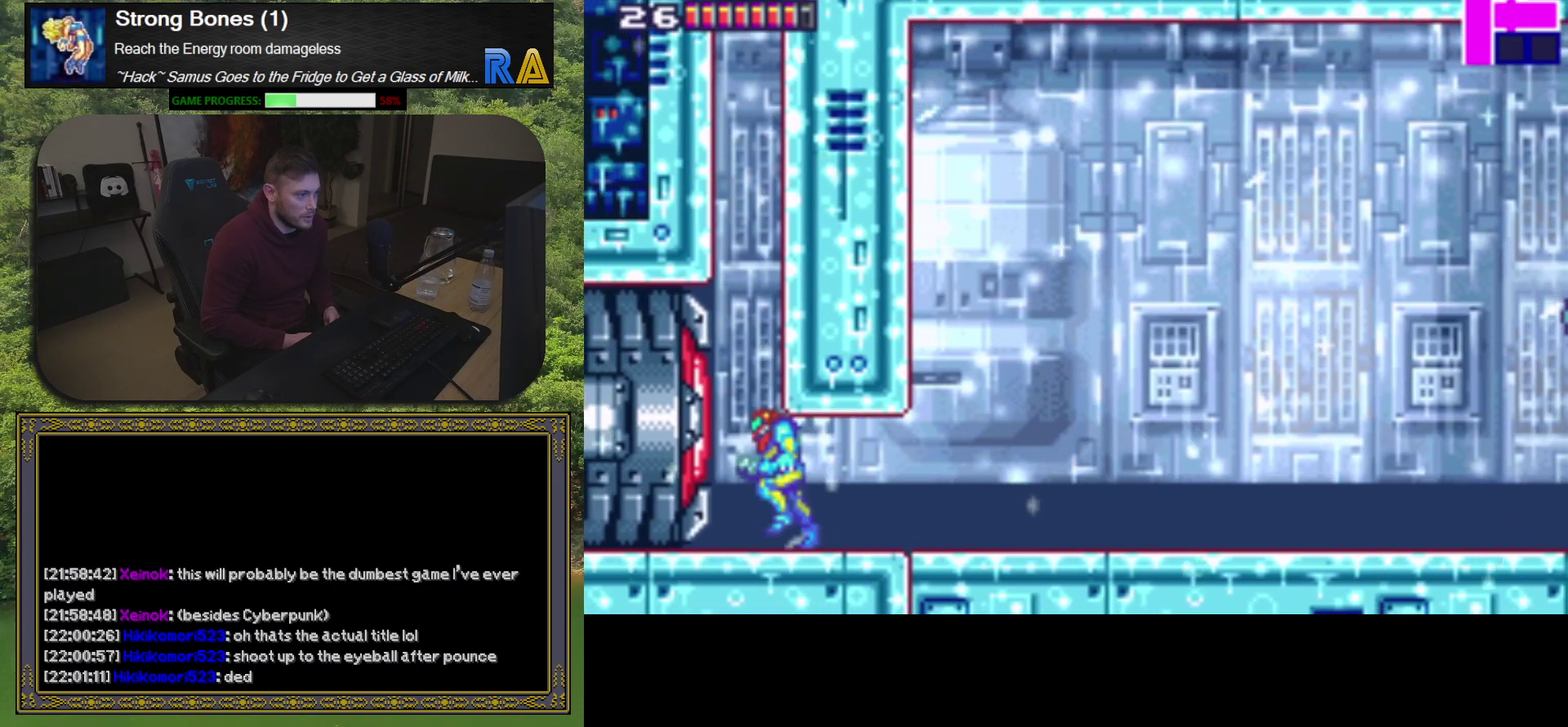
{"buttons": [], "events": [[183, "DPAD_LEFT", "up"], [300, "DPAD_RIGHT", "down"], [383, "DPAD_RIGHT", "up"]]}